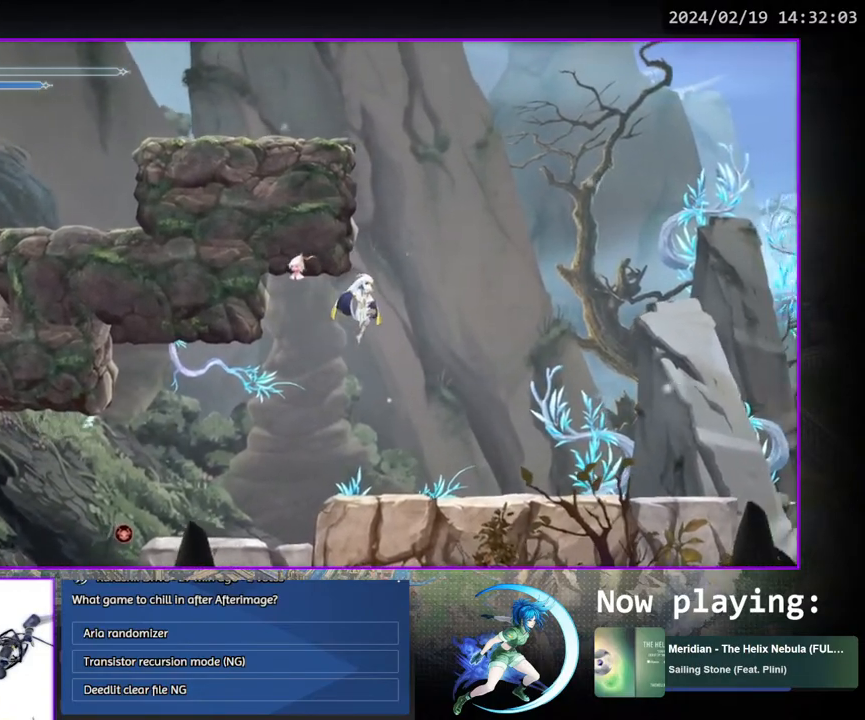
Gameplay with a controller (PlayStation layout); each line is a JSON object with the inputs held at the frame after it. "events" lists button and stick changes between this image and that frame as [ms after this image, input, new state], when the widget could be followed in between. Not read: L3 R3.
{"buttons": ["CROSS", "DPAD_LEFT"], "left_stick": "center", "right_stick": "center", "events": [[33, "CROSS", "down"], [133, "DPAD_RIGHT", "up"], [267, "DPAD_LEFT", "down"], [383, "CROSS", "up"], [450, "CROSS", "down"]]}
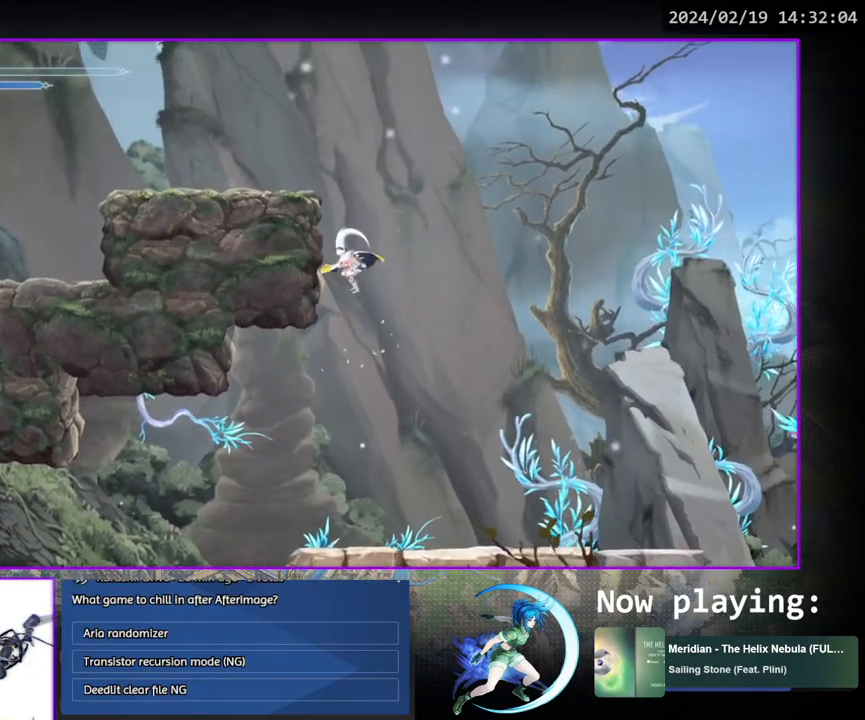
{"buttons": ["DPAD_DOWN", "DPAD_LEFT"], "left_stick": "center", "right_stick": "center", "events": [[117, "CROSS", "up"], [167, "CROSS", "down"], [417, "CROSS", "up"], [500, "DPAD_DOWN", "down"]]}
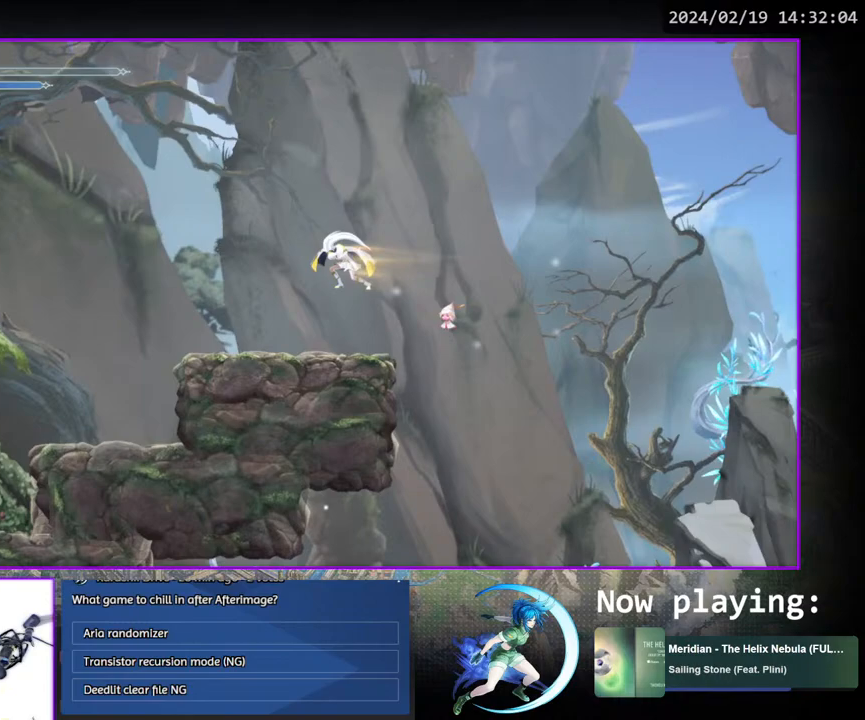
{"buttons": ["DPAD_LEFT"], "left_stick": "center", "right_stick": "center", "events": [[83, "CROSS", "down"], [133, "CROSS", "up"], [183, "DPAD_DOWN", "up"], [300, "CROSS", "down"], [483, "CROSS", "up"]]}
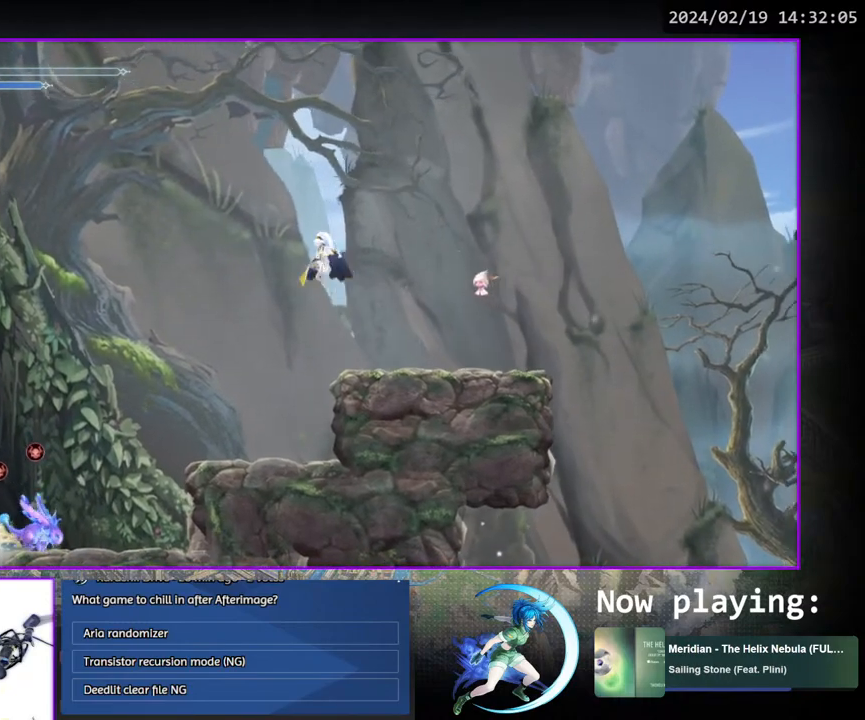
{"buttons": ["DPAD_LEFT"], "left_stick": "center", "right_stick": "center", "events": [[50, "TRIANGLE", "down"], [150, "TRIANGLE", "up"], [233, "CROSS", "down"], [500, "CROSS", "up"]]}
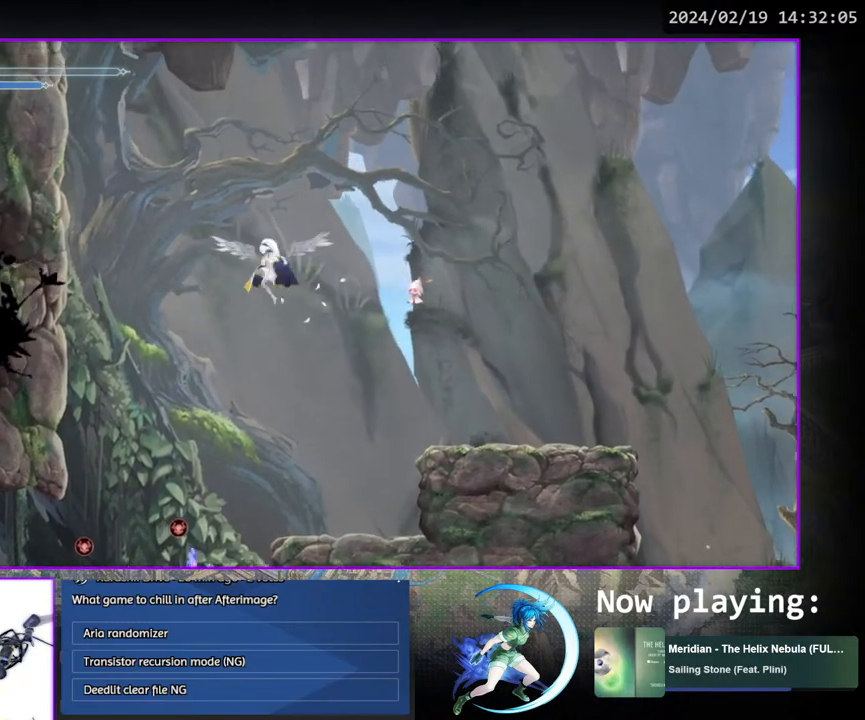
{"buttons": ["CROSS", "DPAD_LEFT"], "left_stick": "center", "right_stick": "center", "events": [[433, "CROSS", "down"]]}
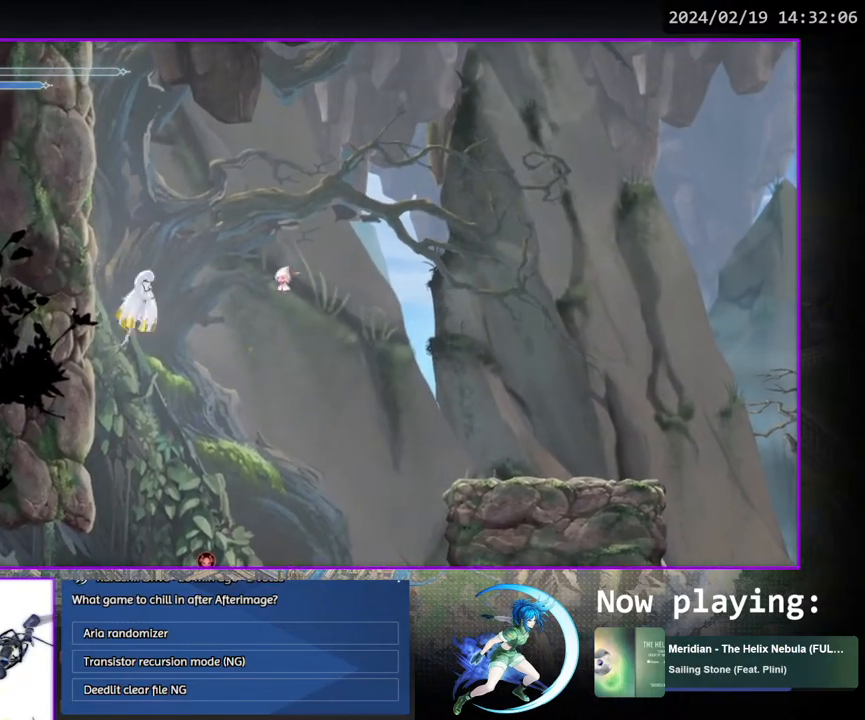
{"buttons": ["CROSS", "DPAD_LEFT"], "left_stick": "center", "right_stick": "center", "events": [[150, "CROSS", "up"], [200, "CROSS", "down"], [433, "CROSS", "up"], [500, "CROSS", "down"]]}
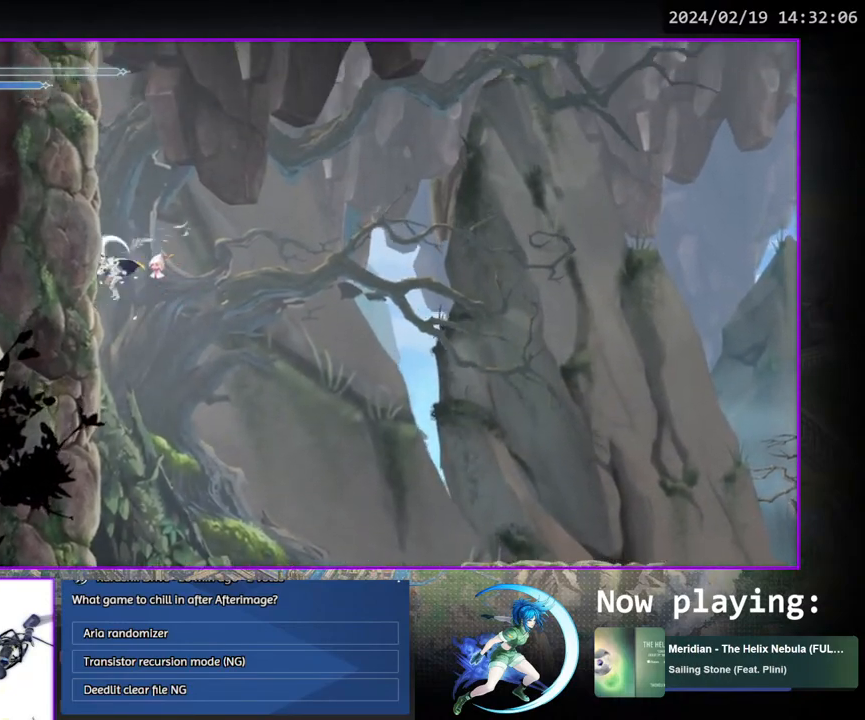
{"buttons": ["DPAD_LEFT"], "left_stick": "center", "right_stick": "center", "events": [[200, "CROSS", "up"], [250, "CROSS", "down"], [467, "CROSS", "up"]]}
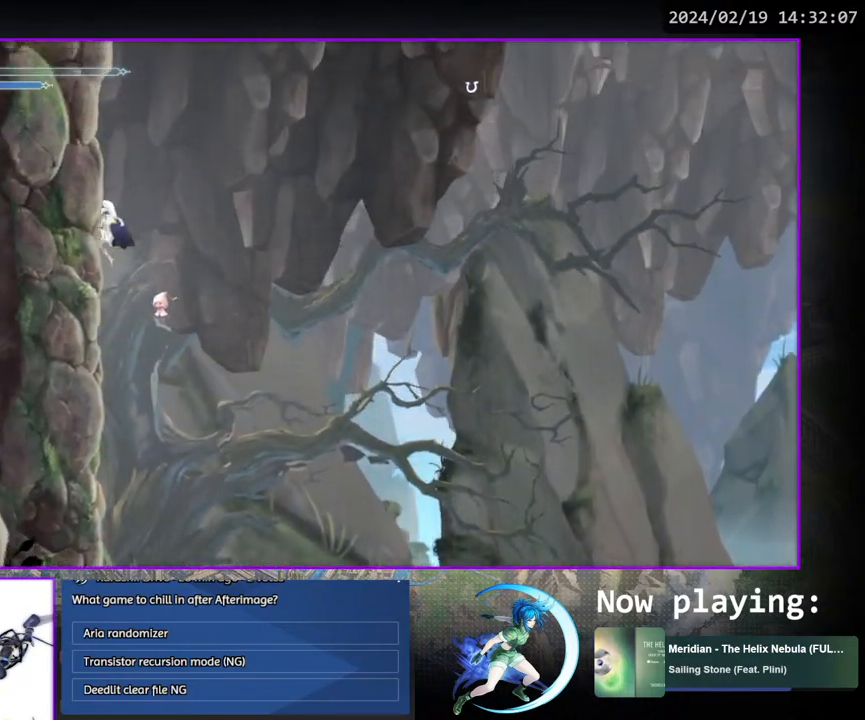
{"buttons": ["DPAD_LEFT"], "left_stick": "center", "right_stick": "center", "events": [[17, "CROSS", "down"], [467, "CROSS", "up"]]}
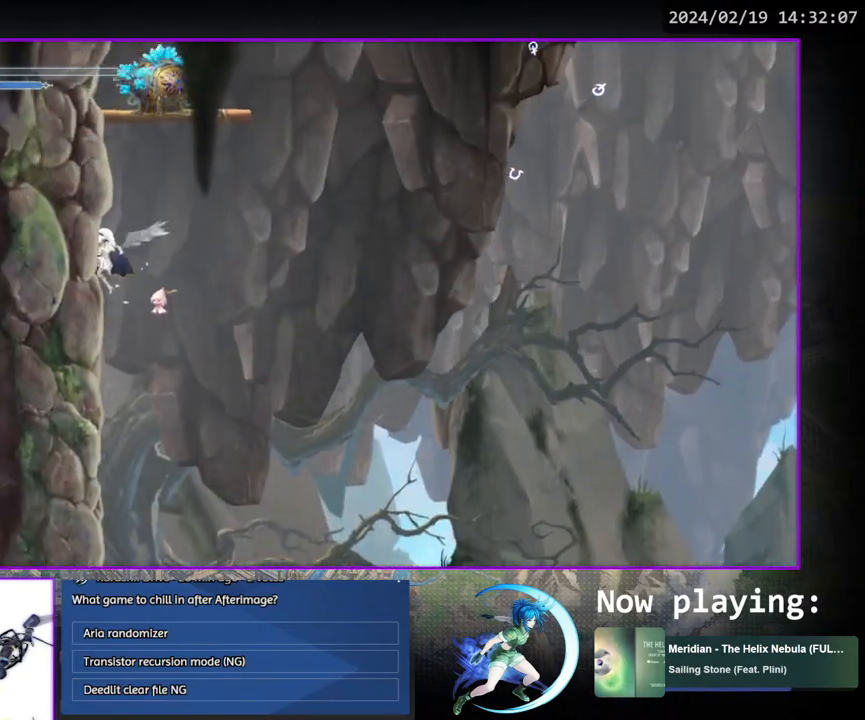
{"buttons": [], "left_stick": "center", "right_stick": "center", "events": [[17, "CROSS", "down"], [233, "CROSS", "up"], [250, "DPAD_LEFT", "up"], [250, "DPAD_UP", "down"], [283, "DPAD_LEFT", "down"], [300, "SQUARE", "down"], [350, "DPAD_LEFT", "up"], [433, "DPAD_UP", "up"], [433, "SQUARE", "up"]]}
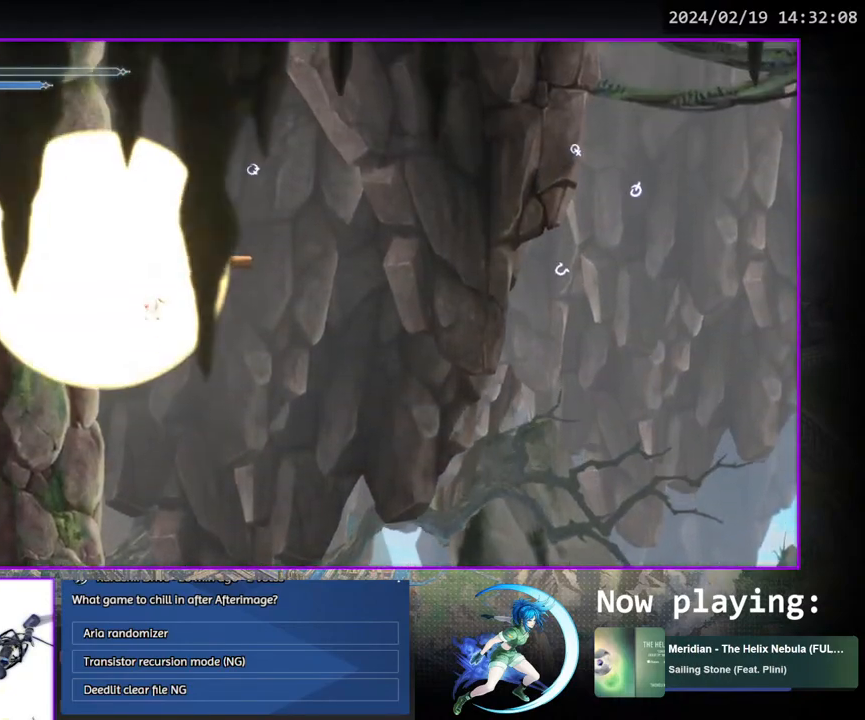
{"buttons": ["DPAD_RIGHT"], "left_stick": "center", "right_stick": "center", "events": [[50, "DPAD_LEFT", "down"], [117, "CROSS", "down"], [350, "DPAD_LEFT", "up"], [417, "DPAD_RIGHT", "down"], [433, "CROSS", "up"]]}
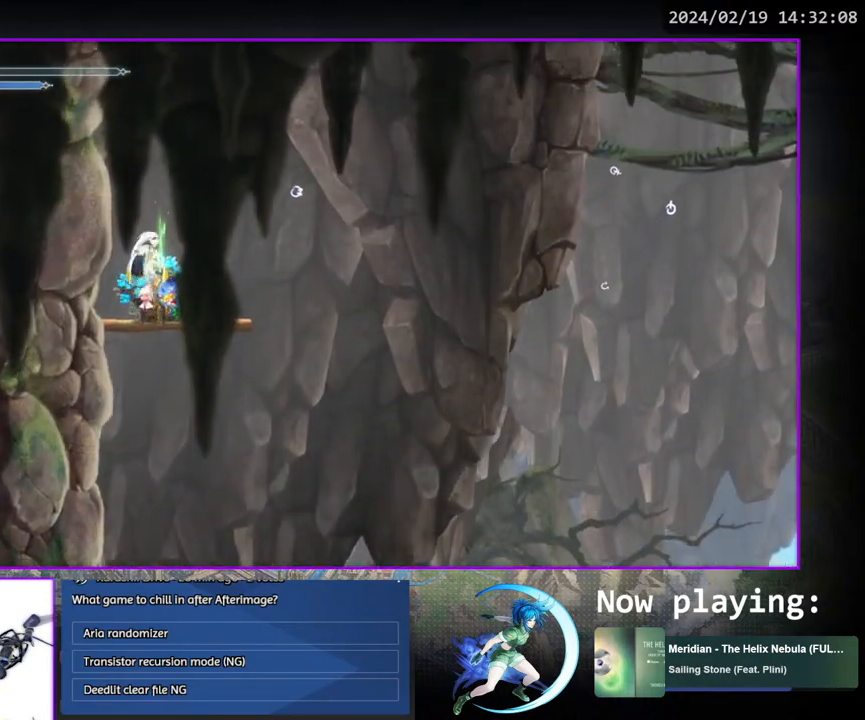
{"buttons": [], "left_stick": "center", "right_stick": "center", "events": [[17, "DPAD_RIGHT", "up"]]}
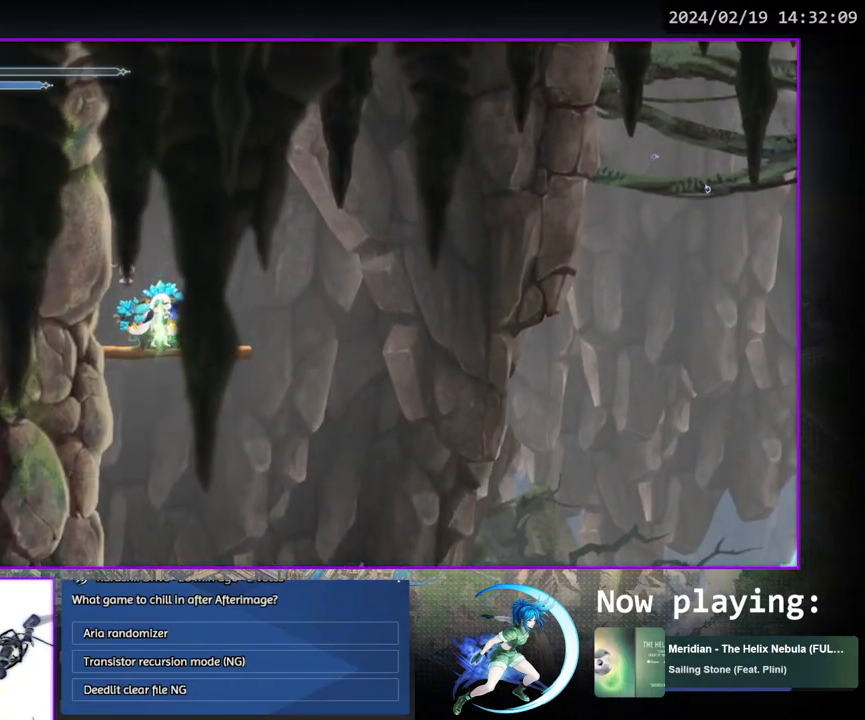
{"buttons": ["DPAD_RIGHT"], "left_stick": "center", "right_stick": "center", "events": [[67, "DPAD_UP", "down"], [117, "DPAD_UP", "up"], [167, "CROSS", "down"], [200, "CROSS", "up"], [233, "DPAD_RIGHT", "down"]]}
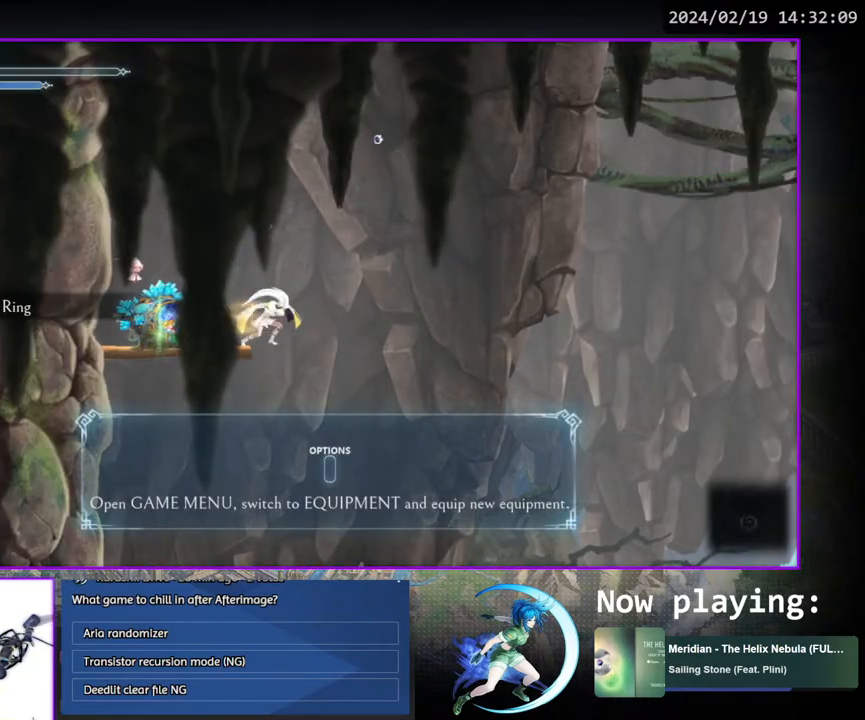
{"buttons": ["START"], "left_stick": "center", "right_stick": "center", "events": [[67, "DPAD_DOWN", "down"], [150, "CROSS", "down"], [250, "DPAD_DOWN", "up"], [250, "DPAD_RIGHT", "up"], [267, "CROSS", "up"], [483, "START", "down"]]}
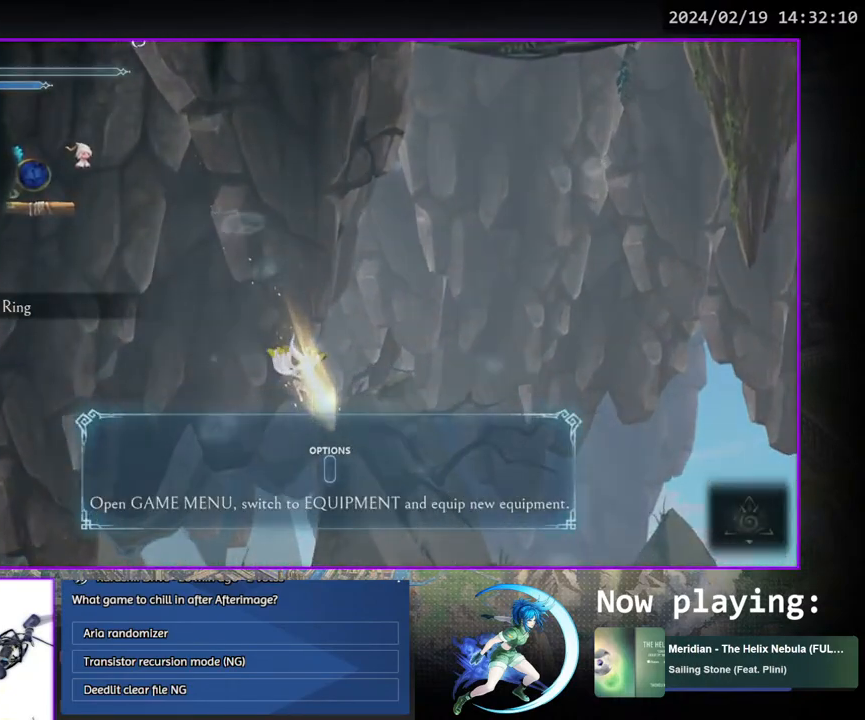
{"buttons": [], "left_stick": "center", "right_stick": "center", "events": [[150, "START", "up"]]}
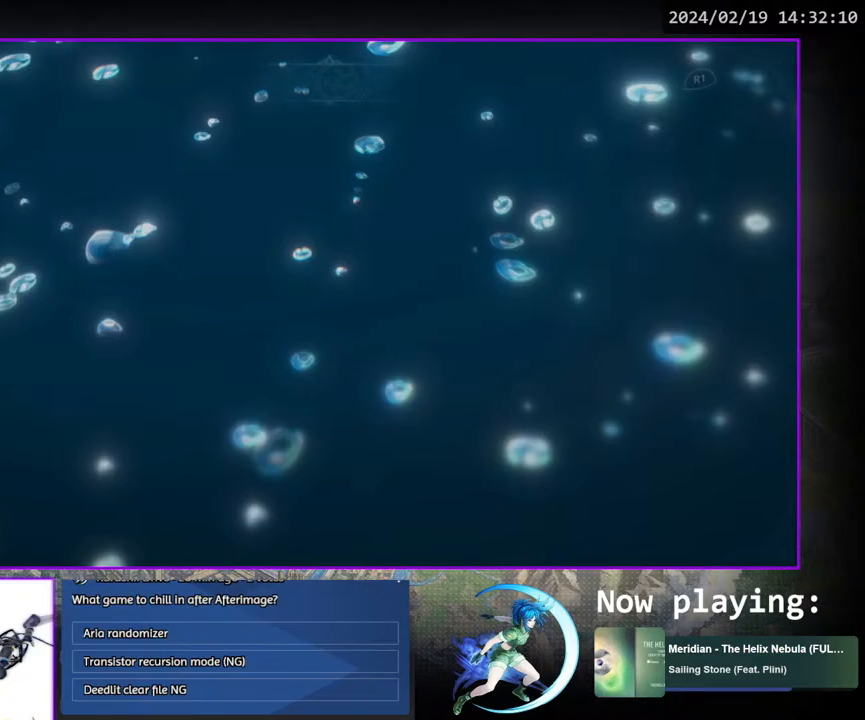
{"buttons": ["DPAD_RIGHT"], "left_stick": "center", "right_stick": "center", "events": [[117, "DPAD_DOWN", "down"], [233, "DPAD_DOWN", "up"], [350, "DPAD_RIGHT", "down"], [417, "DPAD_RIGHT", "up"], [483, "DPAD_RIGHT", "down"]]}
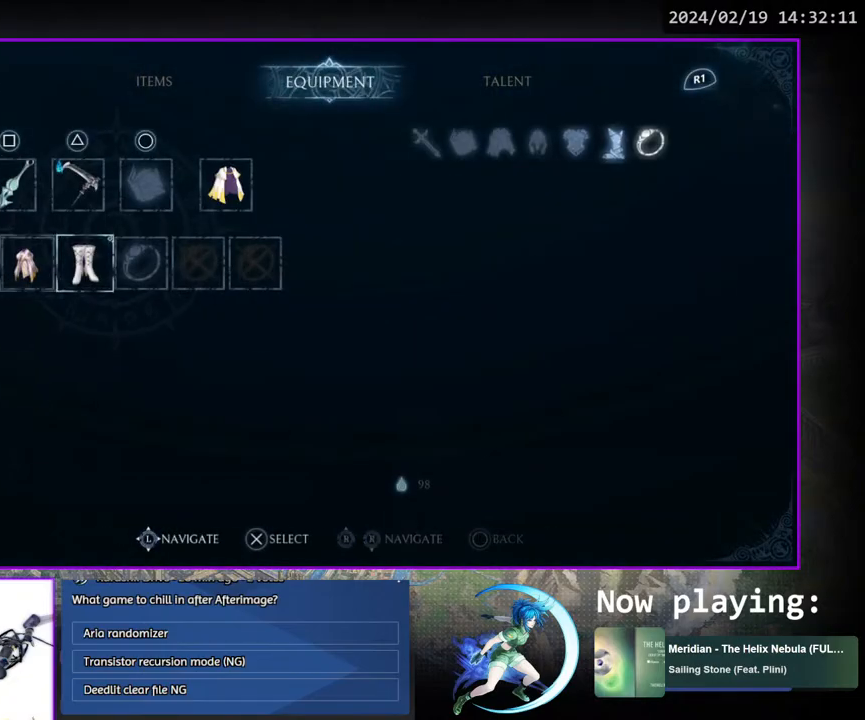
{"buttons": ["CIRCLE"], "left_stick": "center", "right_stick": "center", "events": [[50, "DPAD_RIGHT", "up"], [167, "CROSS", "down"], [217, "CROSS", "up"], [300, "CROSS", "down"], [350, "CROSS", "up"], [433, "CIRCLE", "down"]]}
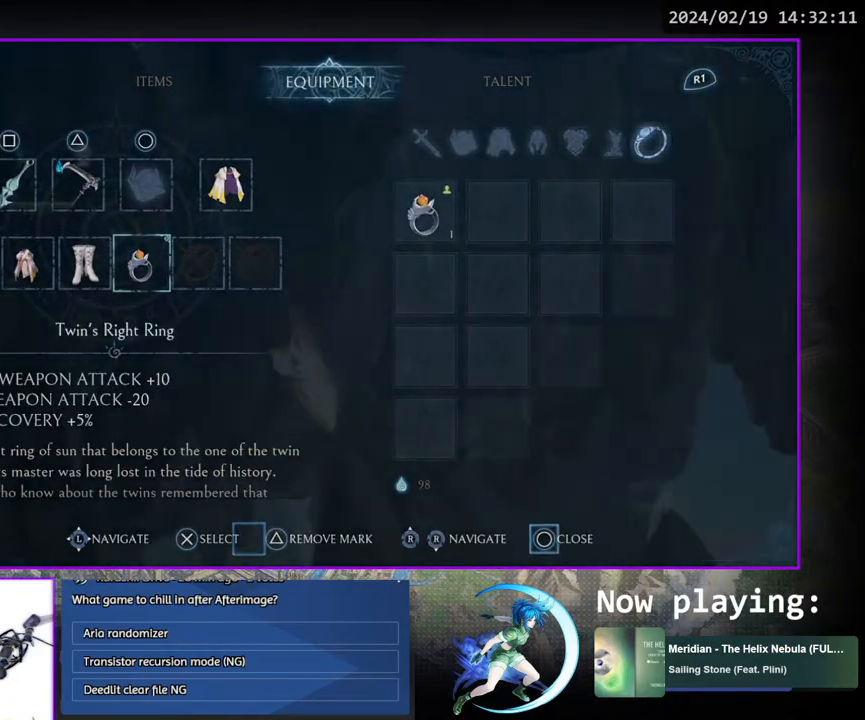
{"buttons": [], "left_stick": "center", "right_stick": "center", "events": [[33, "CIRCLE", "up"]]}
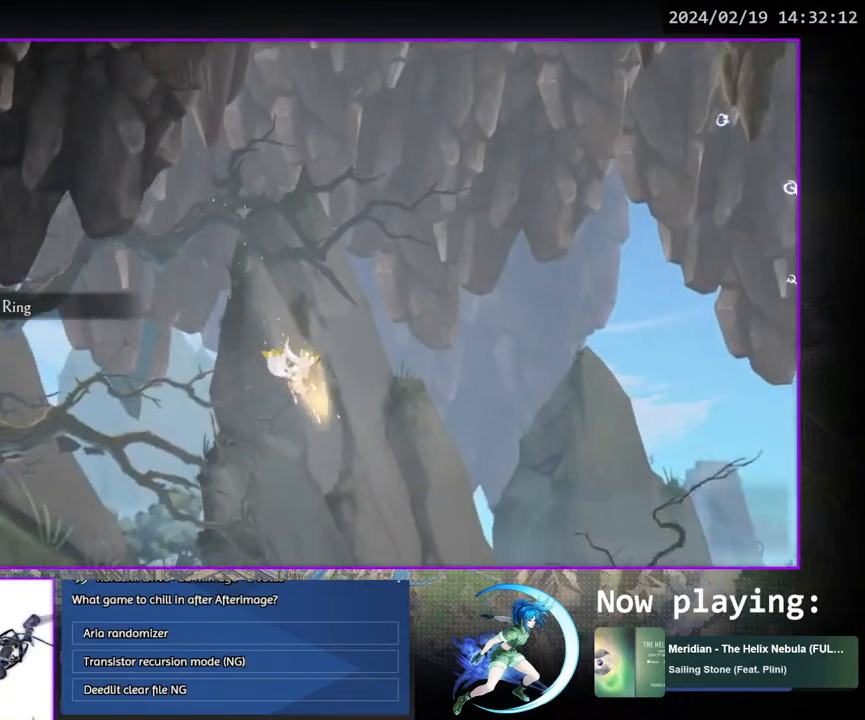
{"buttons": [], "left_stick": "center", "right_stick": "center", "events": []}
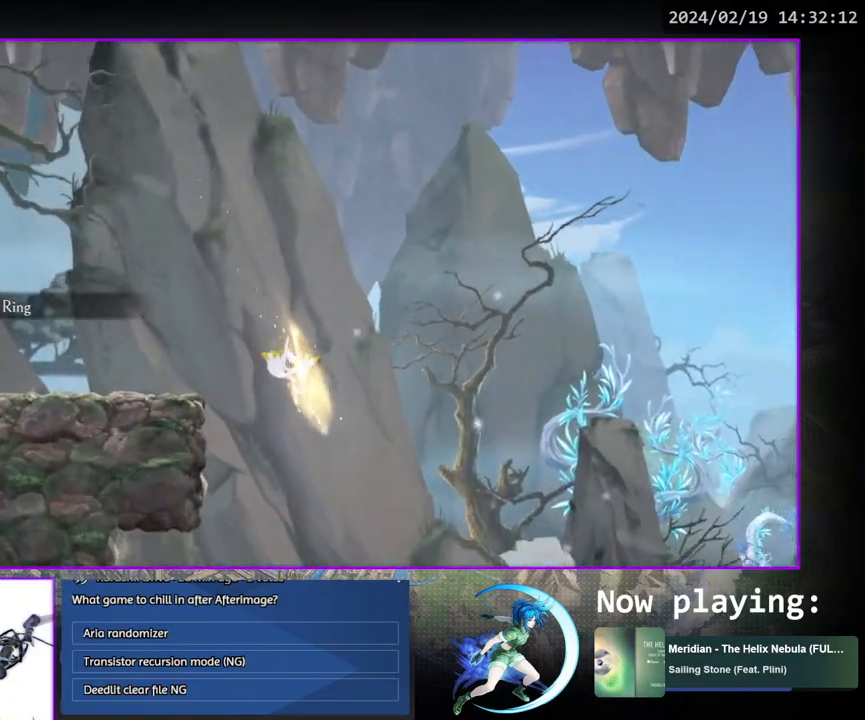
{"buttons": [], "left_stick": "center", "right_stick": "center", "events": []}
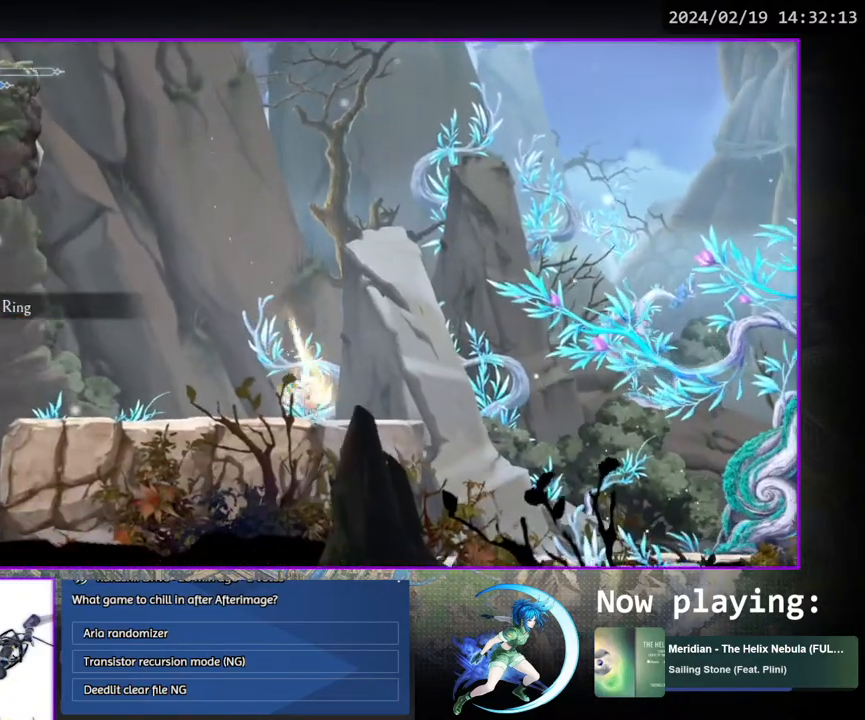
{"buttons": ["CROSS", "DPAD_DOWN", "DPAD_RIGHT"], "left_stick": "center", "right_stick": "center", "events": [[67, "DPAD_RIGHT", "down"], [383, "DPAD_DOWN", "down"], [450, "CROSS", "down"]]}
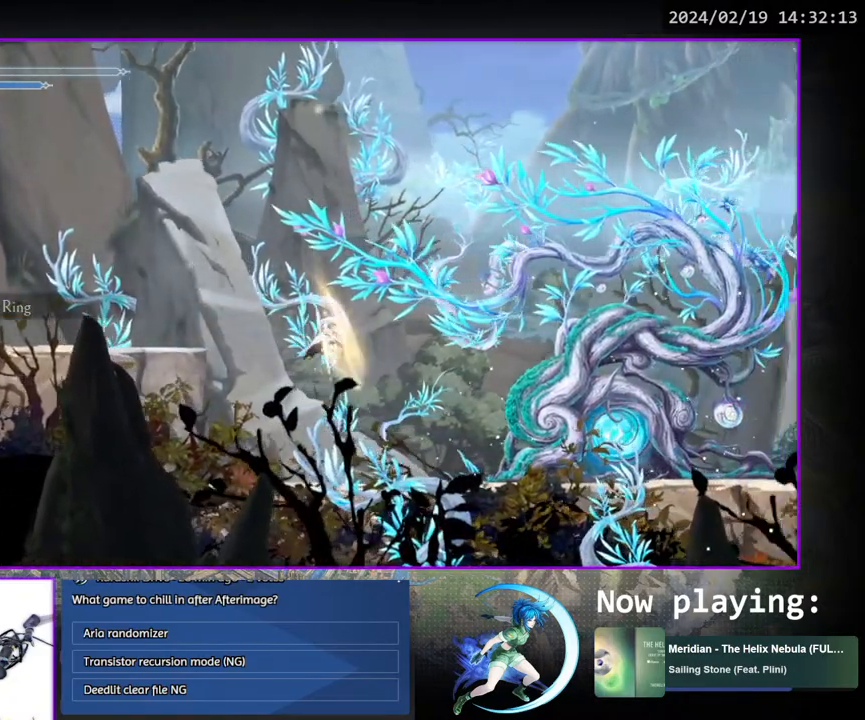
{"buttons": ["DPAD_RIGHT"], "left_stick": "center", "right_stick": "center", "events": [[33, "CROSS", "up"], [33, "DPAD_DOWN", "up"], [33, "DPAD_RIGHT", "up"], [150, "DPAD_RIGHT", "down"]]}
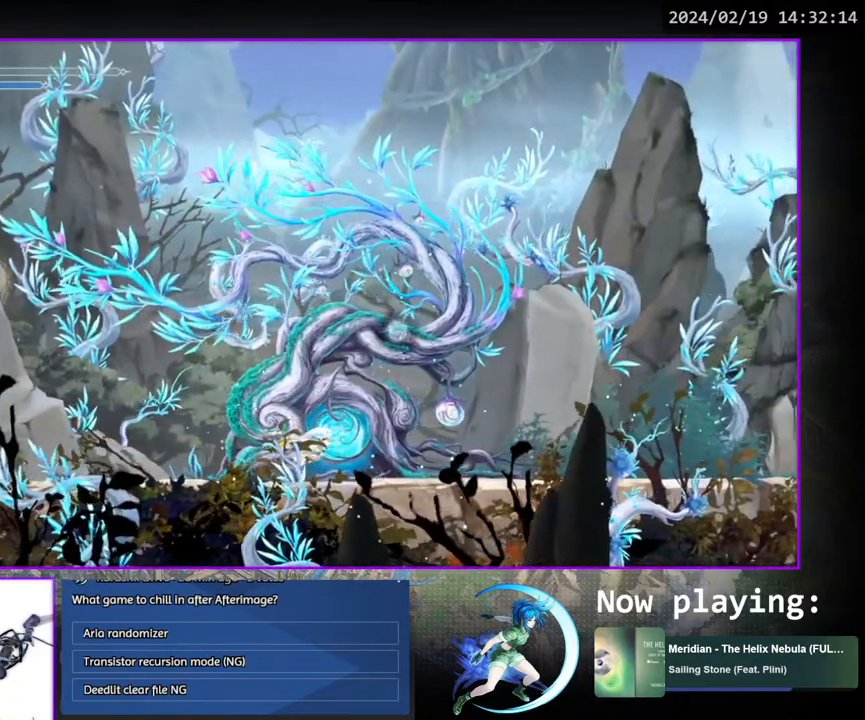
{"buttons": ["DPAD_UP"], "left_stick": "center", "right_stick": "center", "events": [[333, "DPAD_RIGHT", "up"], [433, "DPAD_UP", "down"]]}
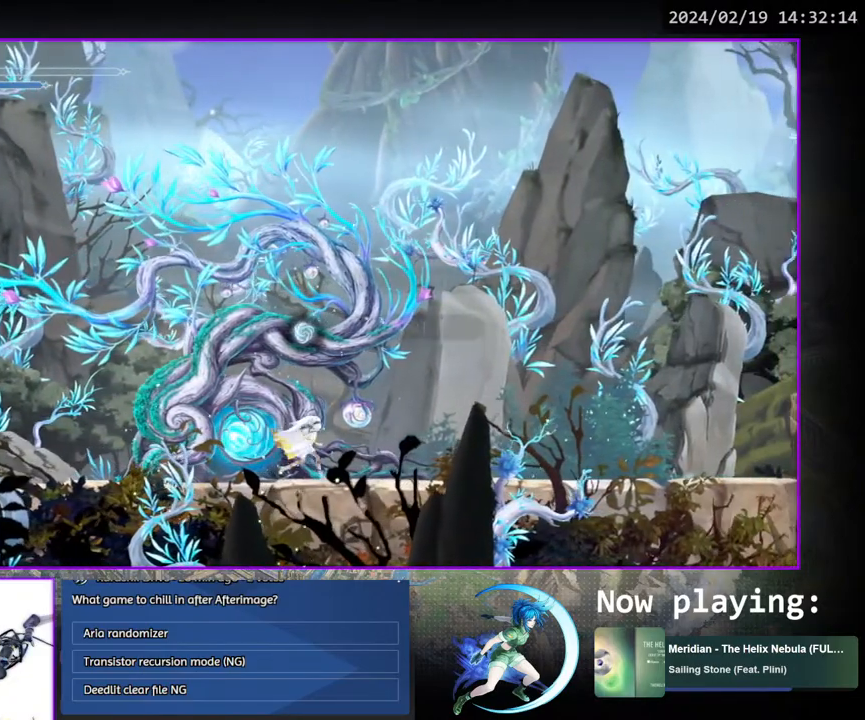
{"buttons": [], "left_stick": "center", "right_stick": "center", "events": [[33, "DPAD_UP", "up"], [167, "CROSS", "down"], [233, "CROSS", "up"]]}
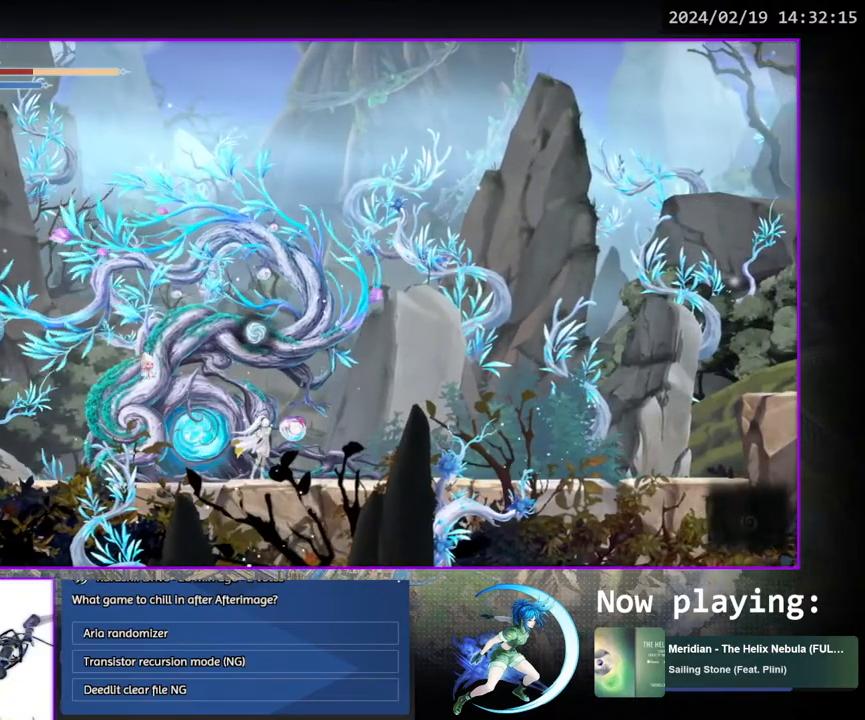
{"buttons": [], "left_stick": "center", "right_stick": "center", "events": []}
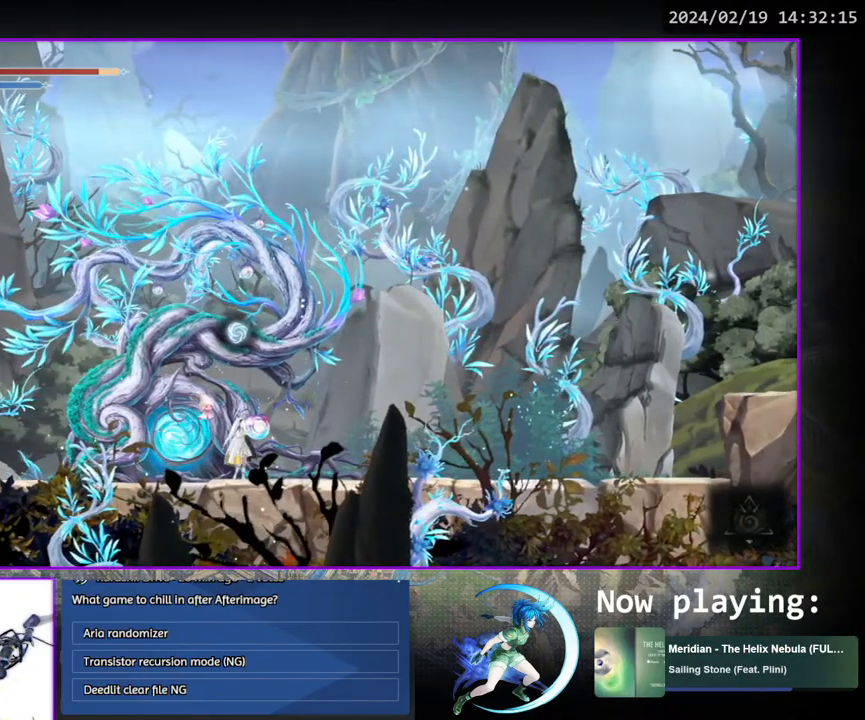
{"buttons": [], "left_stick": "center", "right_stick": "center", "events": []}
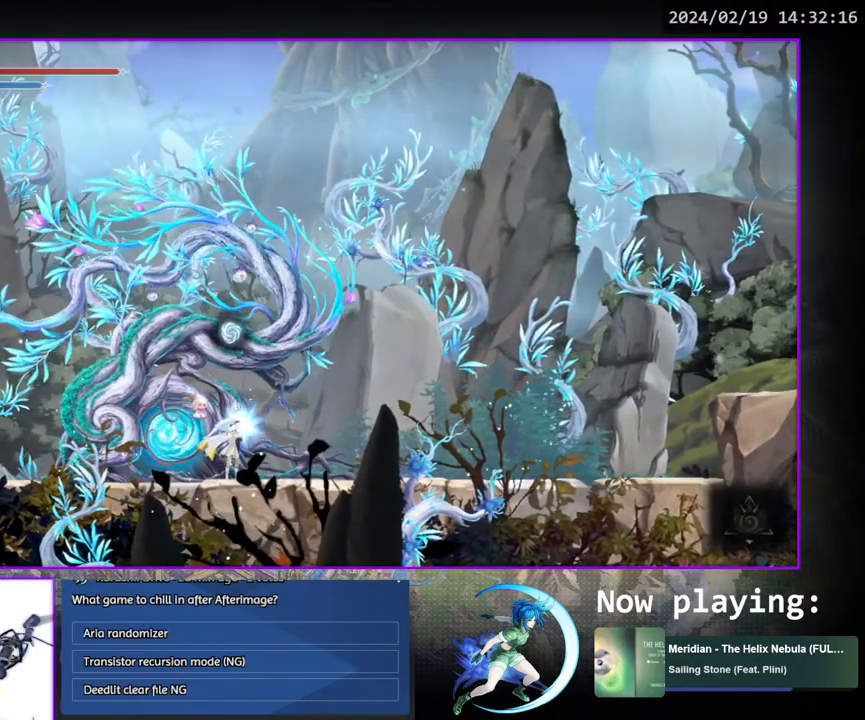
{"buttons": [], "left_stick": "center", "right_stick": "center", "events": []}
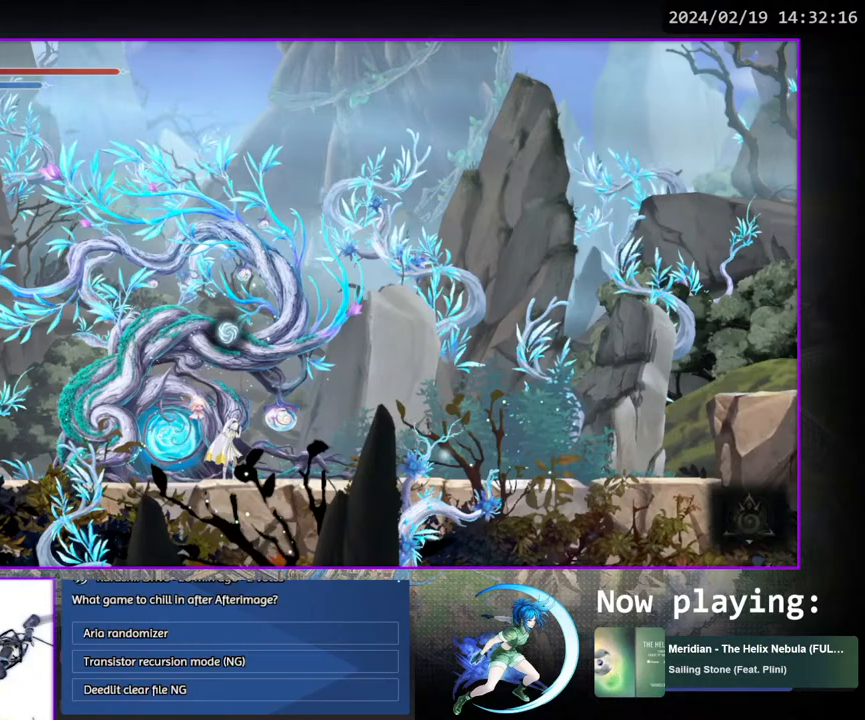
{"buttons": ["DPAD_DOWN", "DPAD_RIGHT"], "left_stick": "center", "right_stick": "center", "events": [[233, "DPAD_RIGHT", "down"], [417, "DPAD_DOWN", "down"]]}
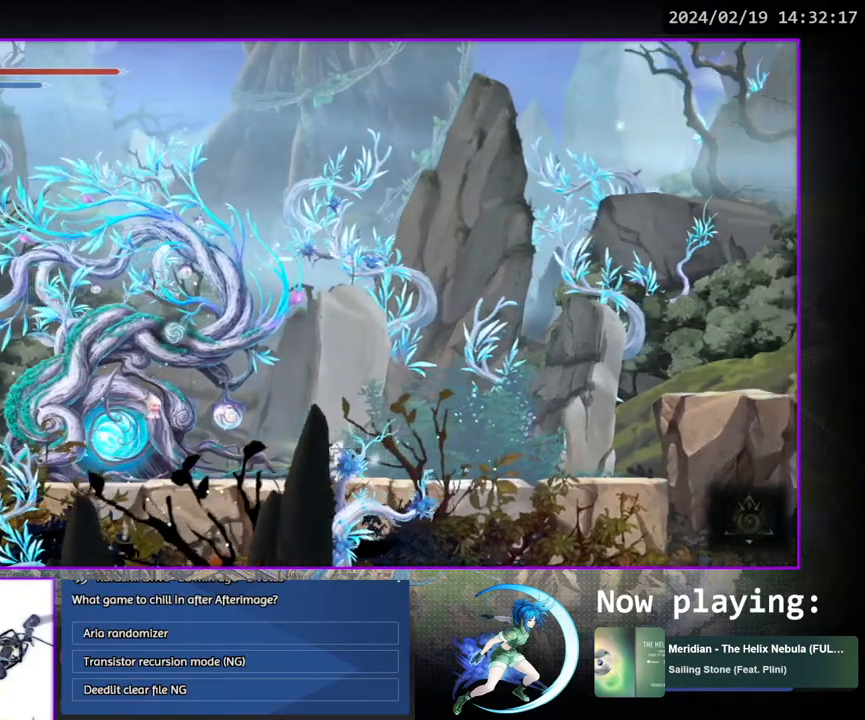
{"buttons": ["CROSS", "DPAD_RIGHT"], "left_stick": "center", "right_stick": "center", "events": [[17, "DPAD_RIGHT", "up"], [83, "DPAD_DOWN", "up"], [200, "DPAD_RIGHT", "down"], [233, "CROSS", "down"], [383, "CROSS", "up"], [450, "CROSS", "down"]]}
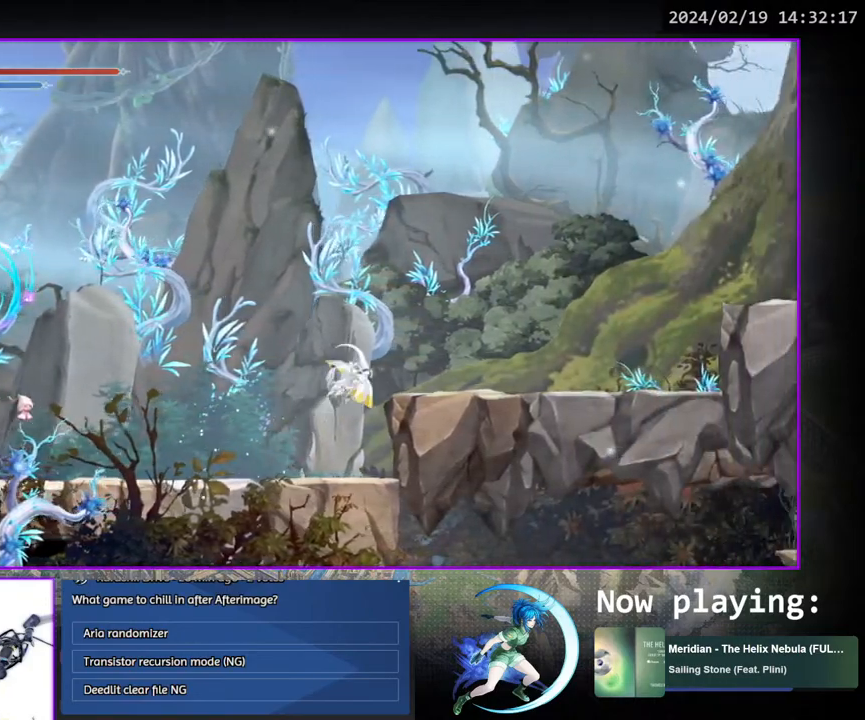
{"buttons": ["CROSS", "DPAD_RIGHT"], "left_stick": "center", "right_stick": "center", "events": [[150, "CROSS", "up"], [267, "DPAD_DOWN", "down"], [317, "CROSS", "down"], [383, "CROSS", "up"], [400, "DPAD_DOWN", "up"], [467, "CROSS", "down"]]}